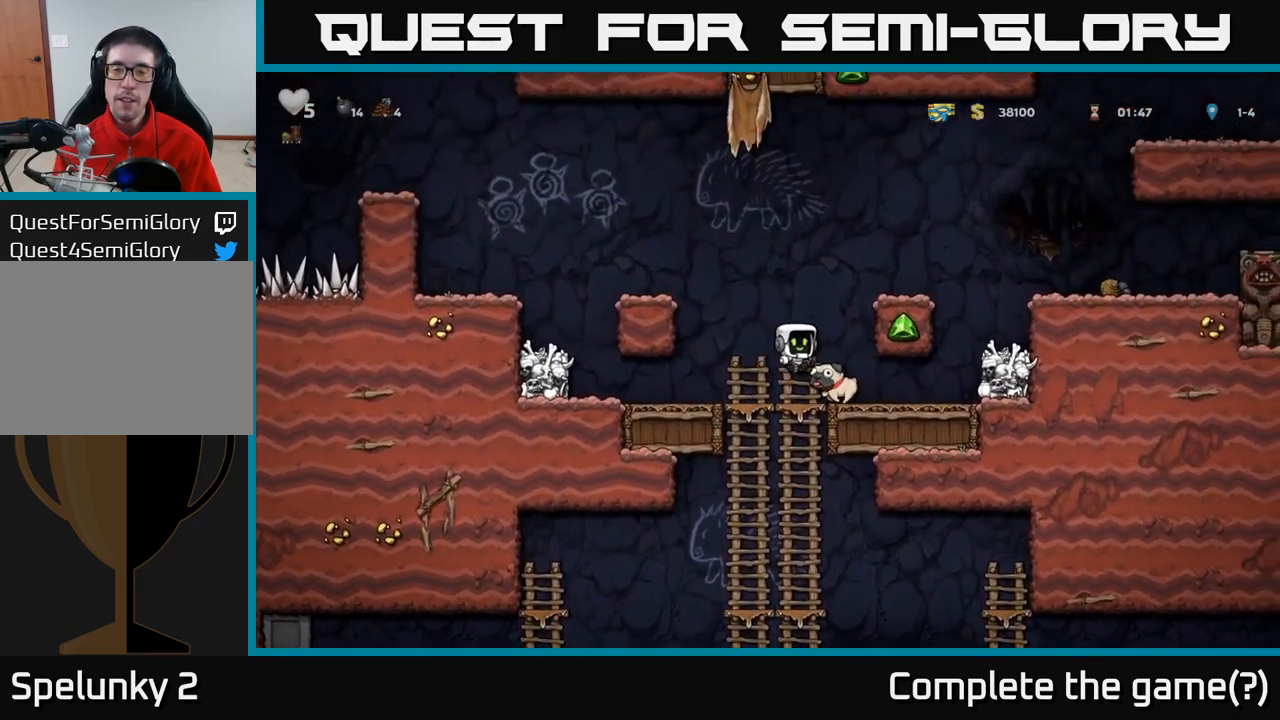
Gameplay with a controller (Xbox layout); each line is a JSON object with the inputs held at the frame after it (dt_ms = milliseconds from this image to that frame). "events" lists button and stick changes between this image and that frame as [ms after this image, input, new state], when the widget could be followed in between. Not read: R3 right_stick.
{"dt_ms": 500, "buttons": [], "left_stick": "left", "events": [[116, "left_stick", "center"], [200, "left_stick", "left"]]}
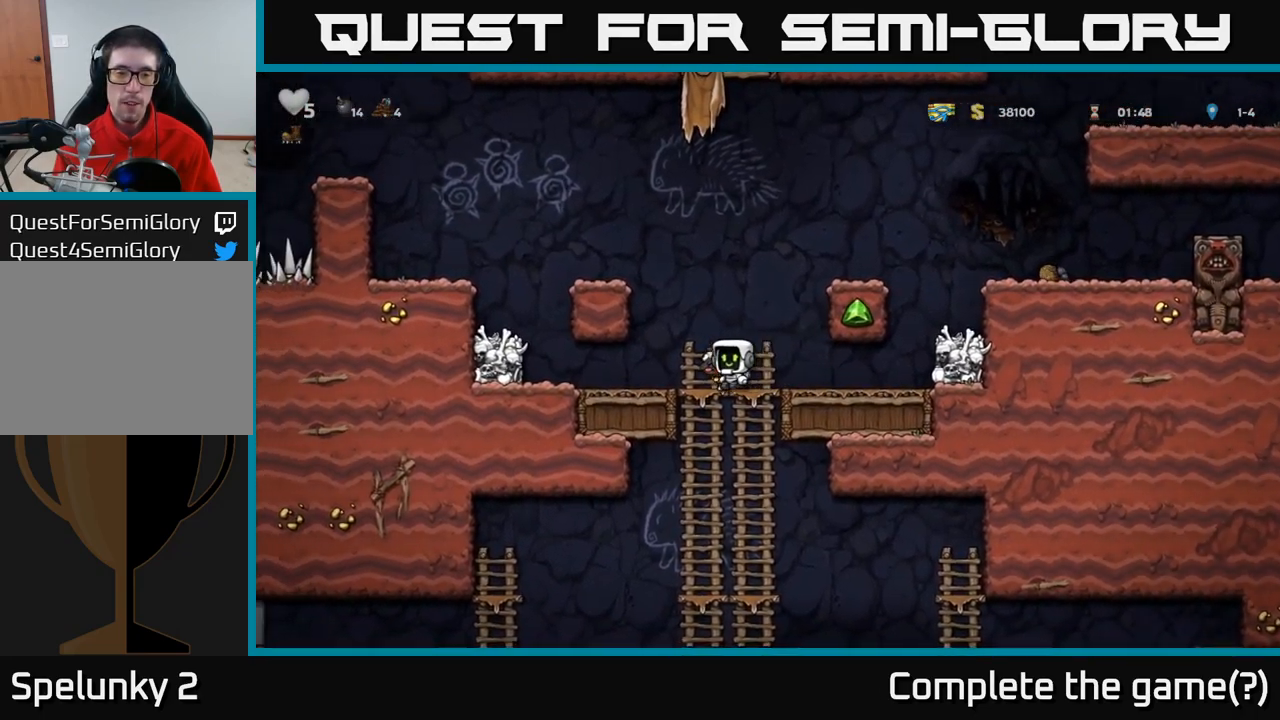
{"dt_ms": 500, "buttons": [], "left_stick": "center", "events": [[150, "left_stick", "center"]]}
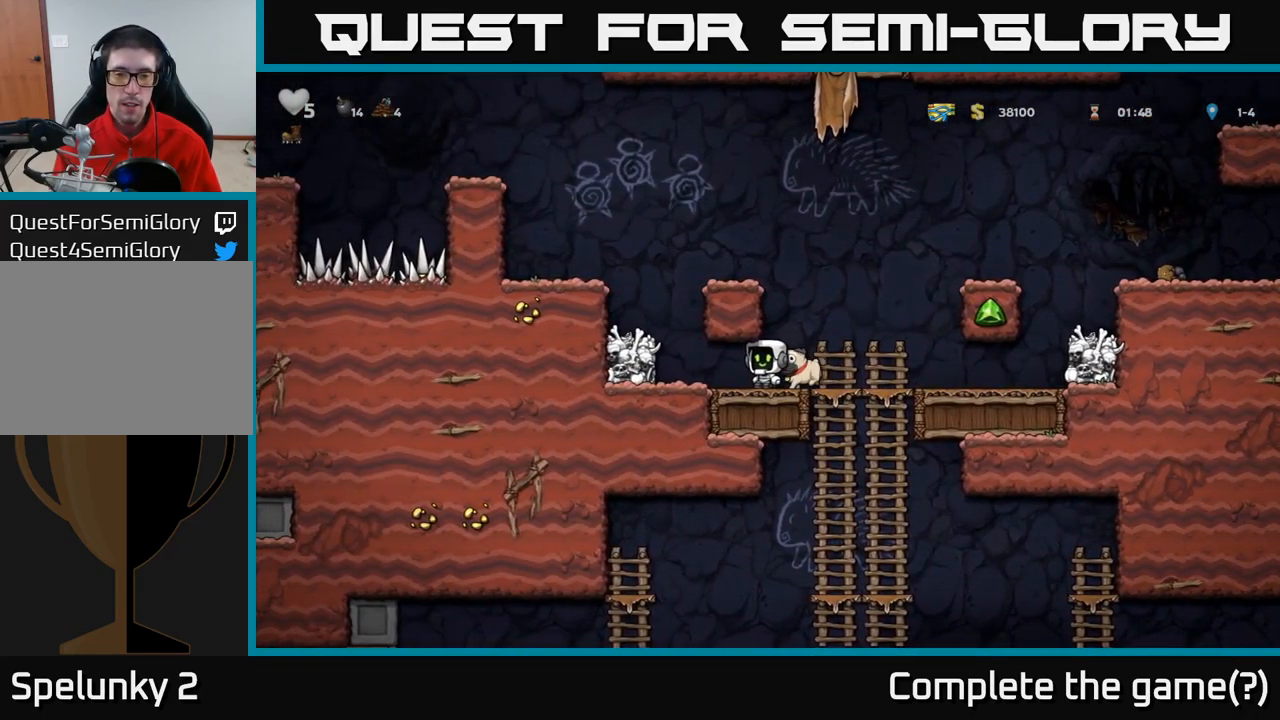
{"dt_ms": 500, "buttons": [], "left_stick": "down"}
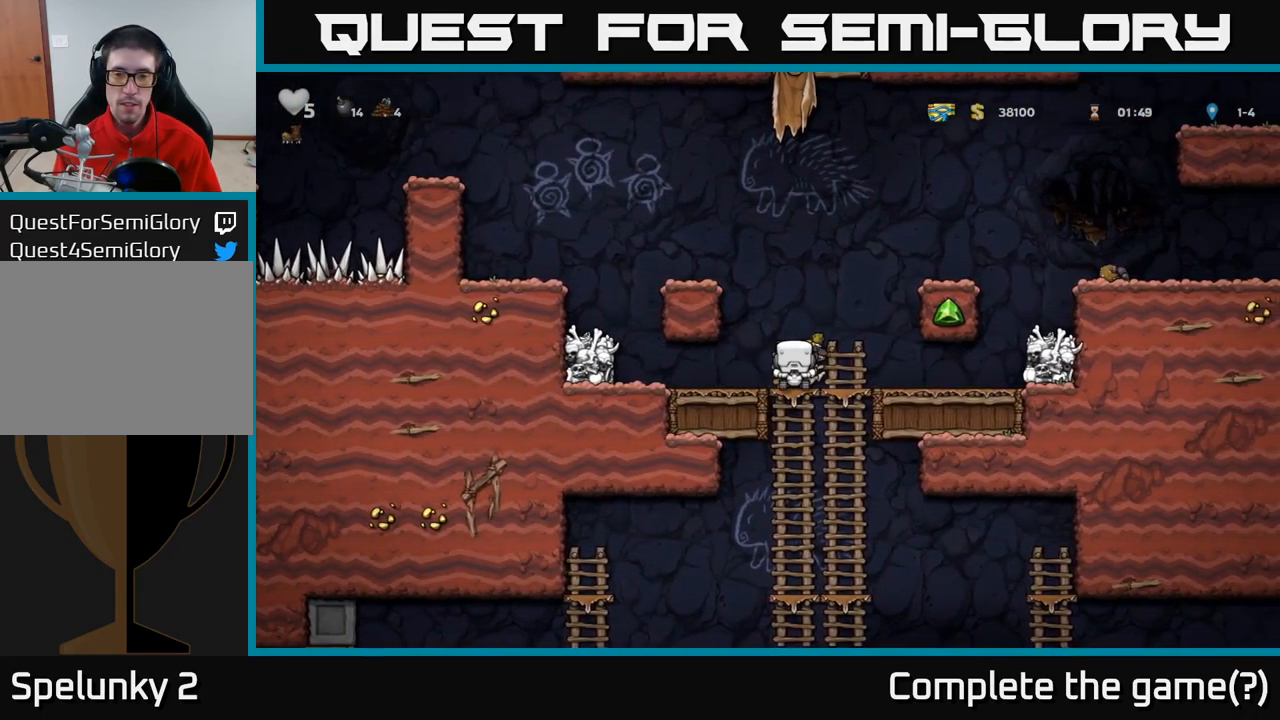
{"dt_ms": 500, "buttons": [], "left_stick": "down", "events": [[16, "A", "down"], [33, "left_stick", "down-left"], [150, "A", "up"], [200, "left_stick", "center"], [316, "left_stick", "up"], [433, "left_stick", "down"]]}
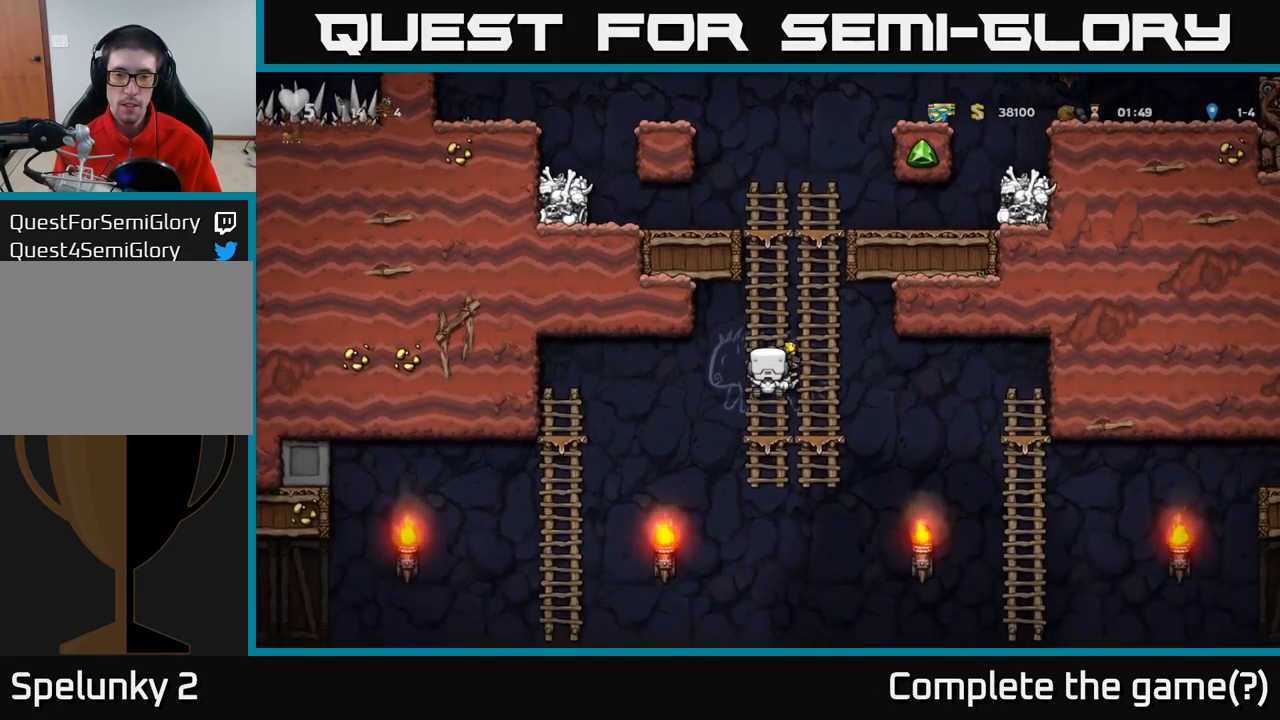
{"dt_ms": 500, "buttons": [], "left_stick": "left"}
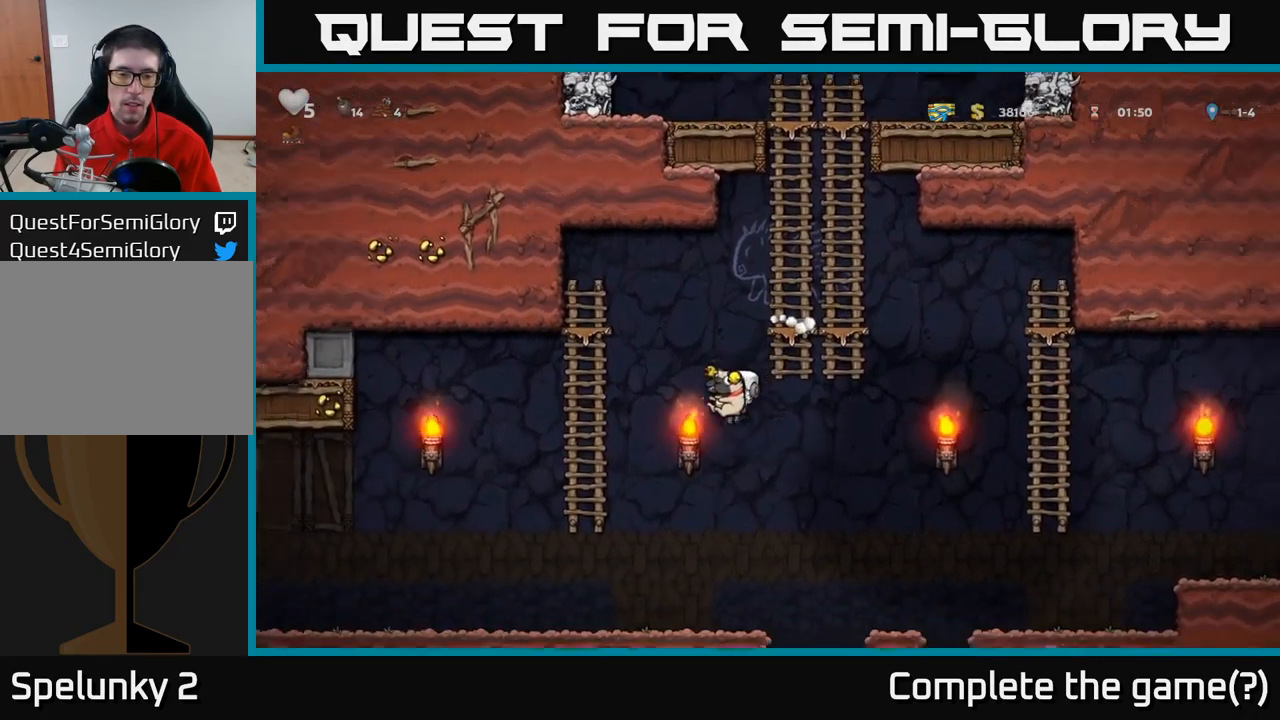
{"dt_ms": 500, "buttons": [], "left_stick": "left", "events": []}
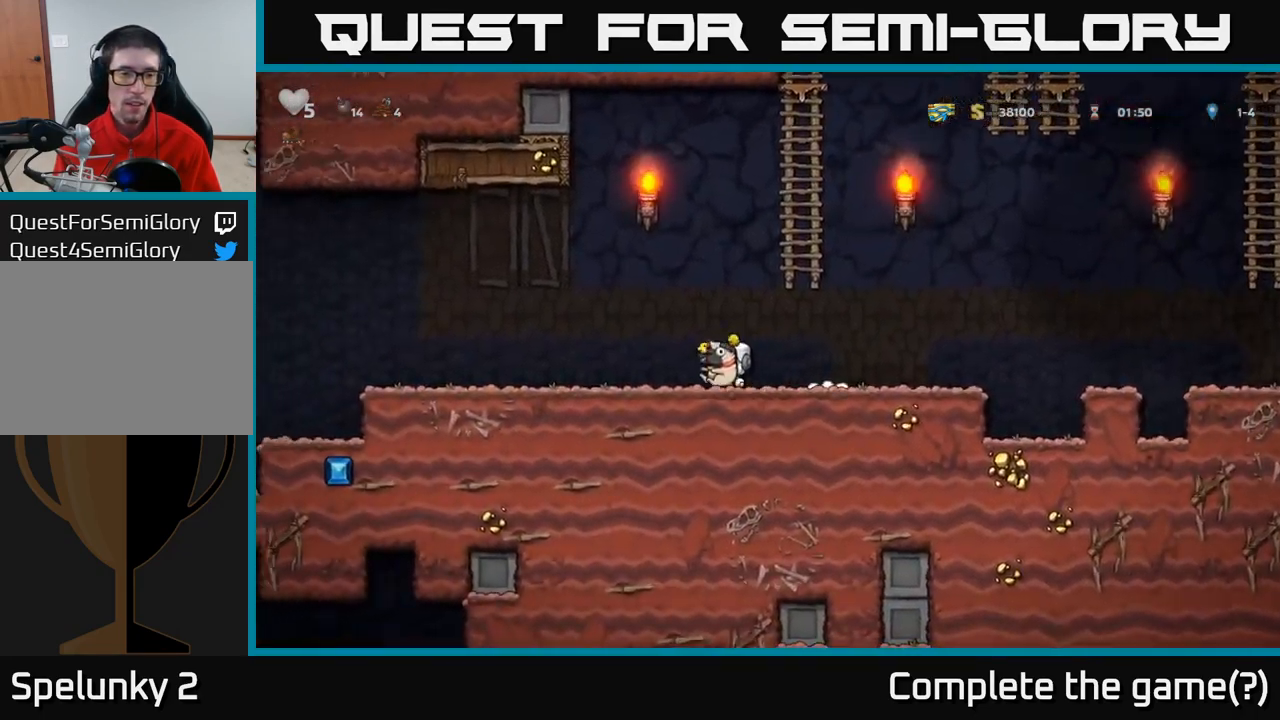
{"dt_ms": 500, "buttons": [], "left_stick": "left", "events": []}
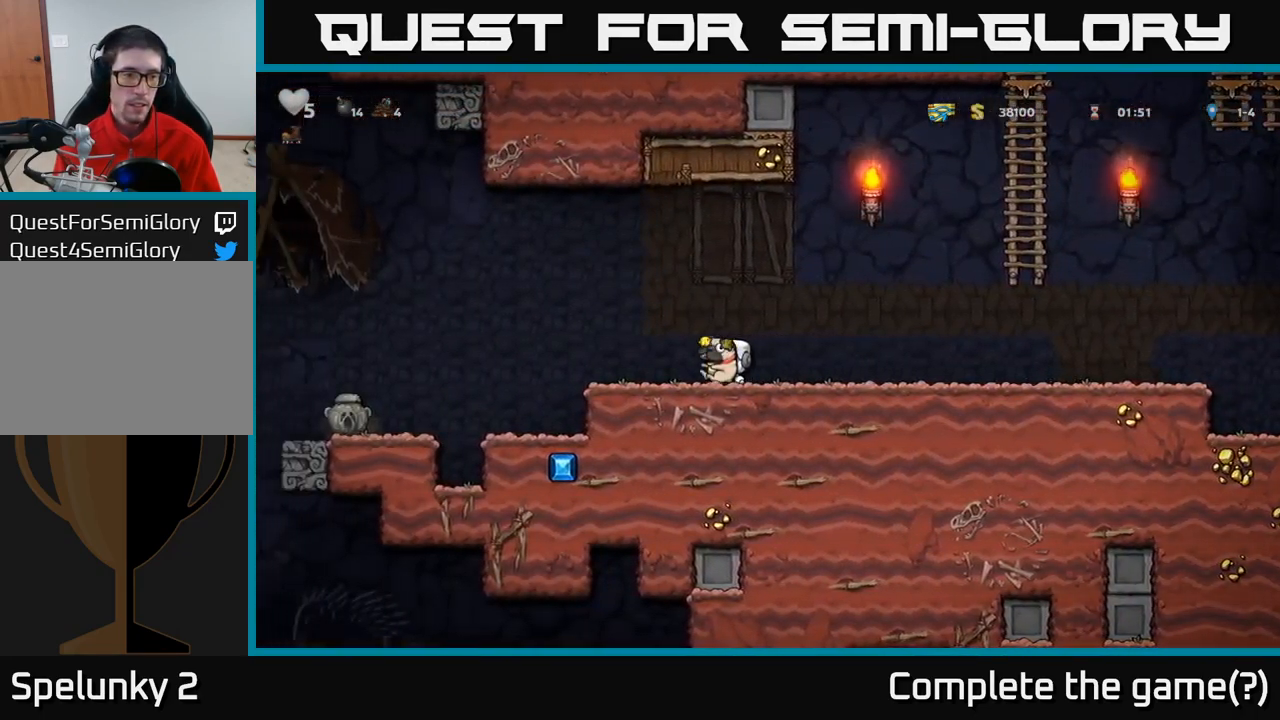
{"dt_ms": 500, "buttons": [], "left_stick": "left", "events": [[233, "A", "down"], [350, "A", "up"]]}
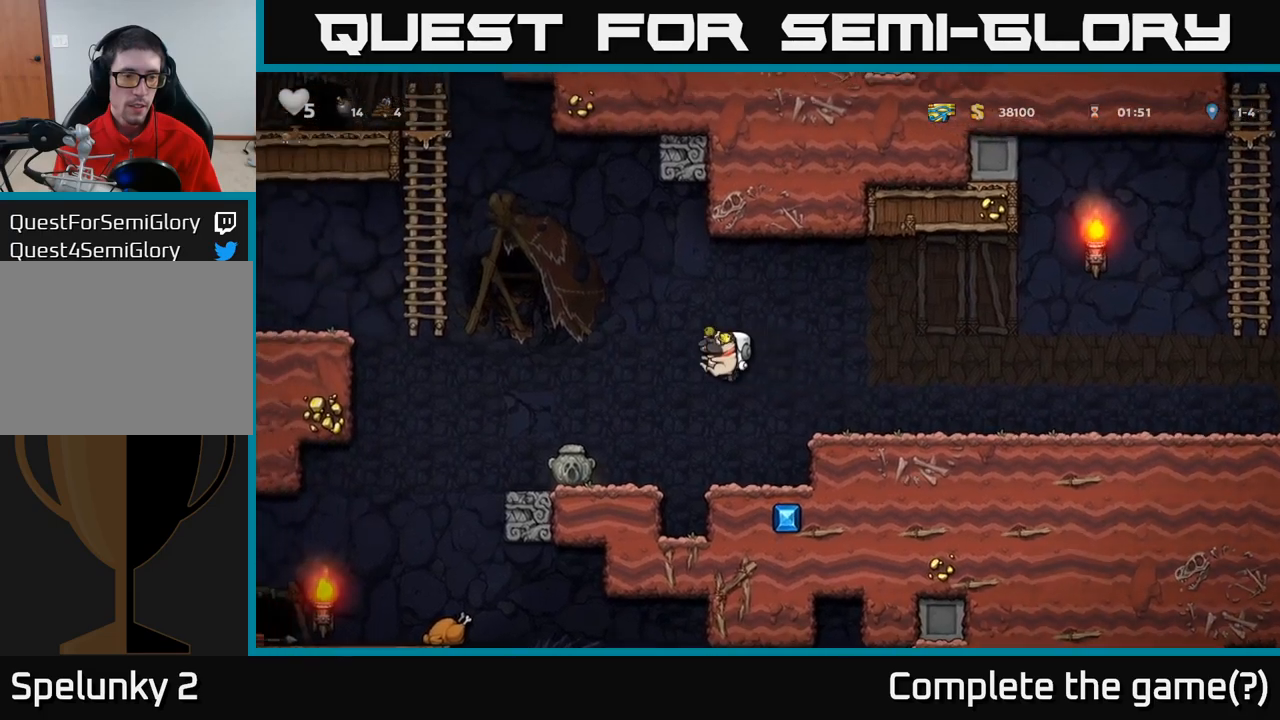
{"dt_ms": 500, "buttons": [], "left_stick": "center", "events": [[300, "left_stick", "center"]]}
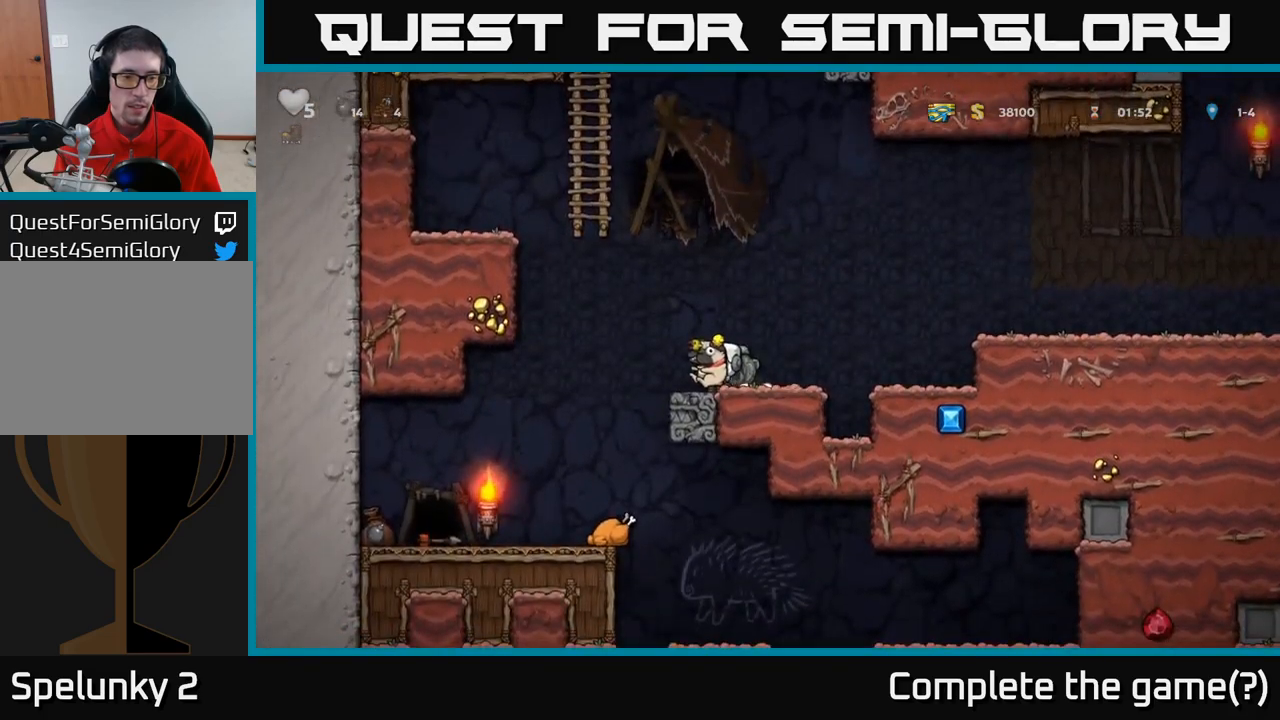
{"dt_ms": 500, "buttons": [], "left_stick": "down-left", "events": [[250, "left_stick", "down-left"], [400, "X", "down"], [500, "X", "up"]]}
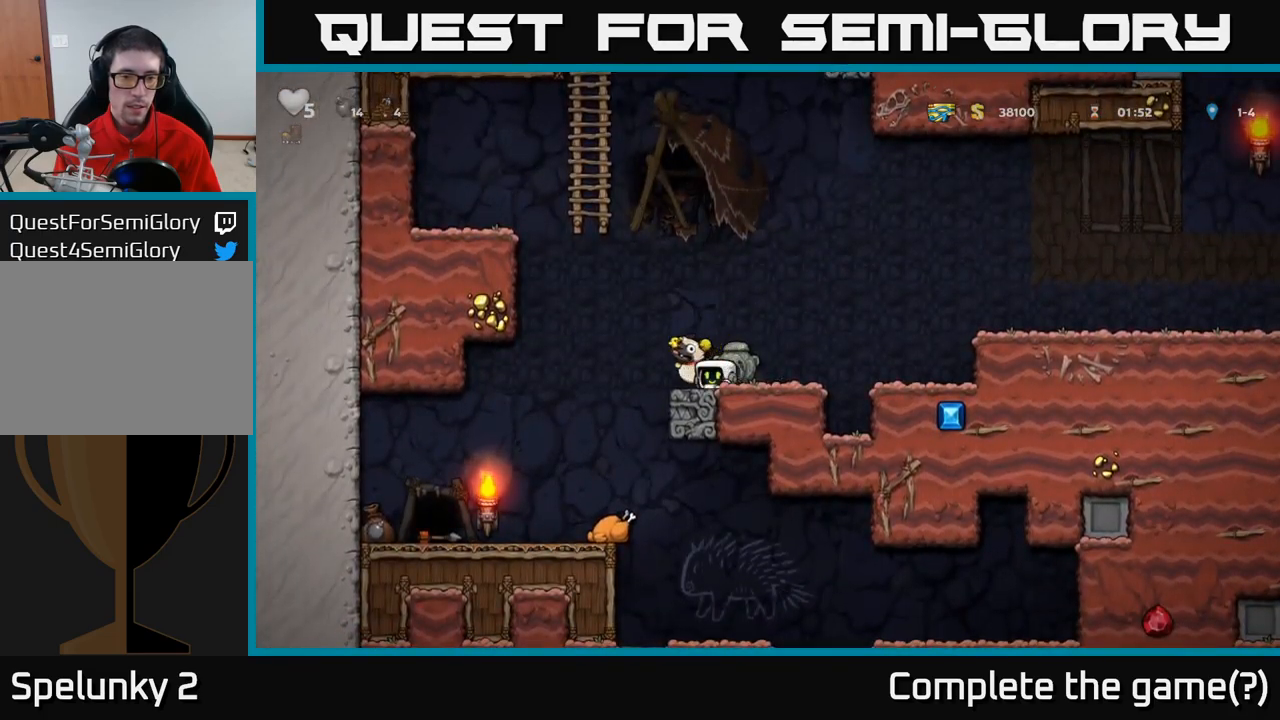
{"dt_ms": 500, "buttons": [], "left_stick": "center", "events": [[83, "left_stick", "right"], [183, "left_stick", "left"], [233, "left_stick", "down-left"], [333, "left_stick", "center"]]}
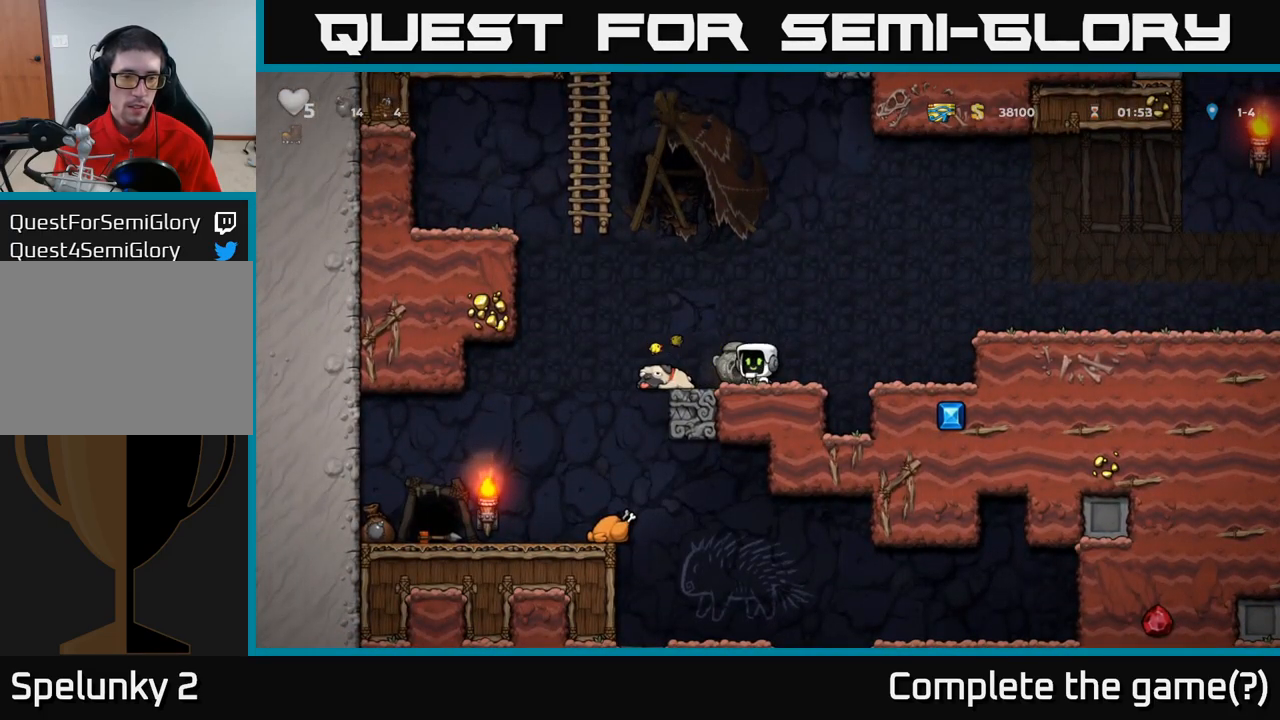
{"dt_ms": 500, "buttons": [], "left_stick": "left", "events": [[33, "left_stick", "down-left"], [117, "X", "down"], [200, "left_stick", "left"], [217, "X", "up"]]}
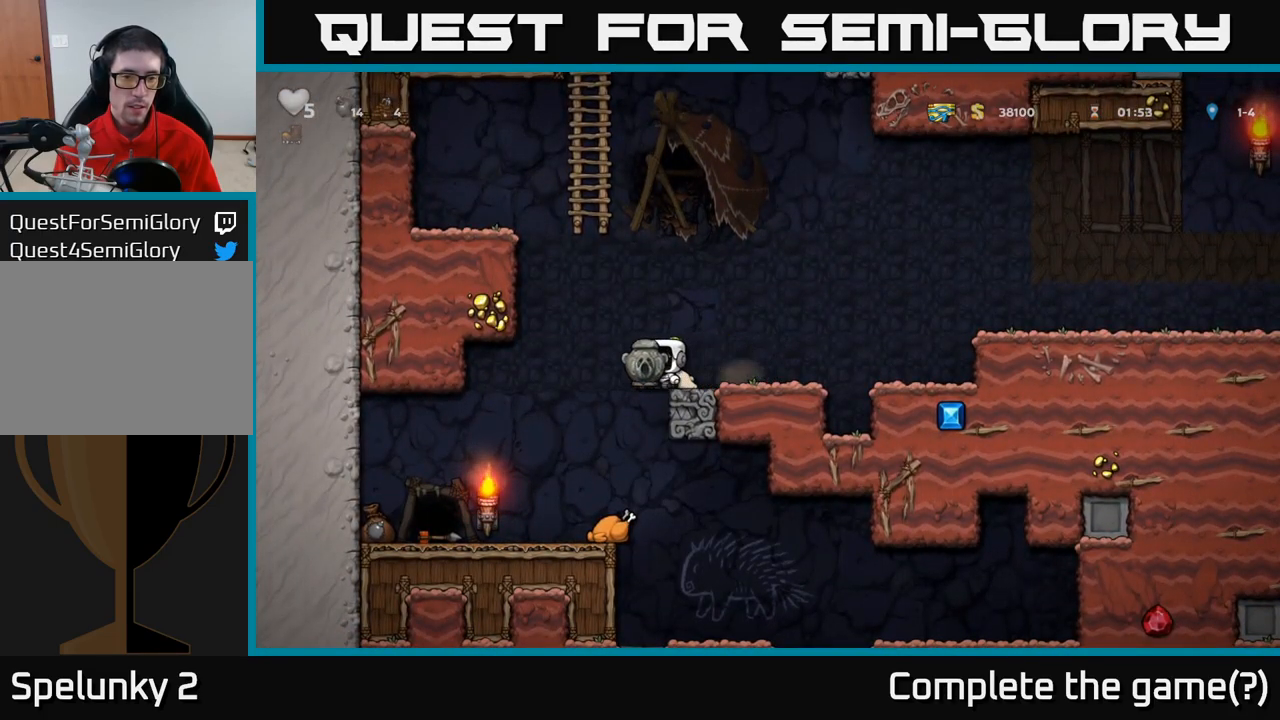
{"dt_ms": 500, "buttons": [], "left_stick": "left", "events": []}
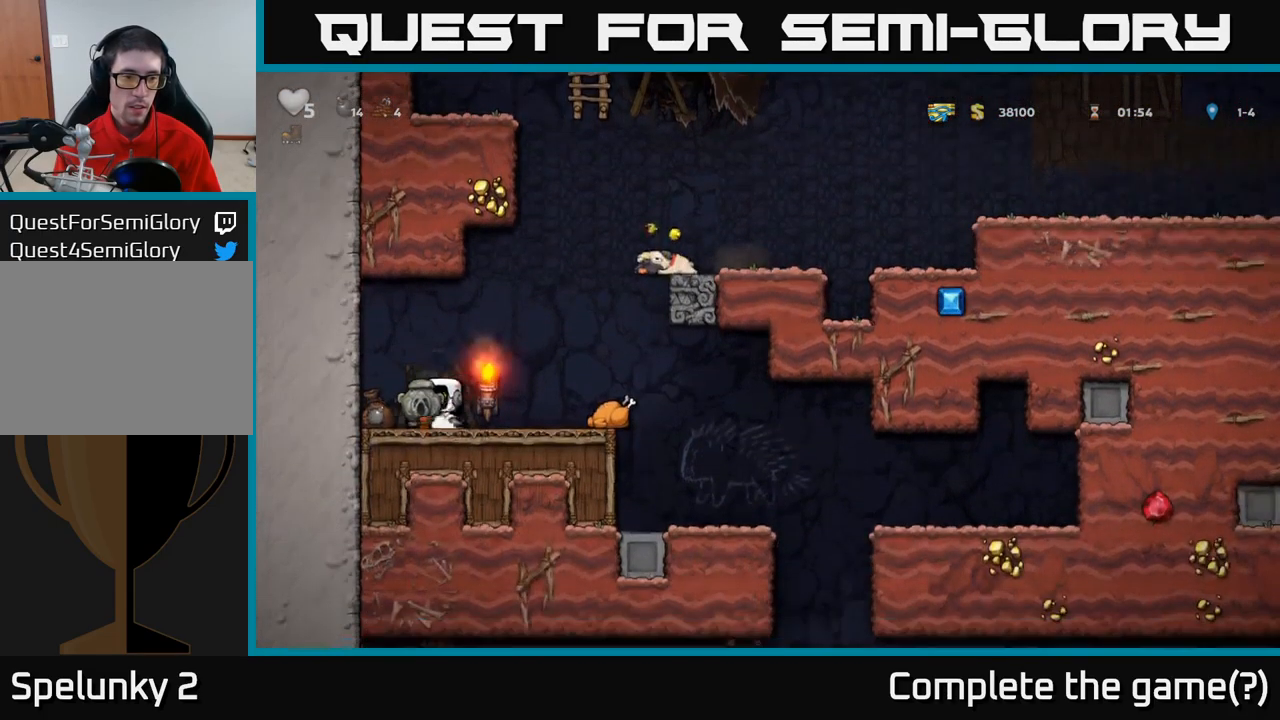
{"dt_ms": 1000, "buttons": [], "left_stick": "left"}
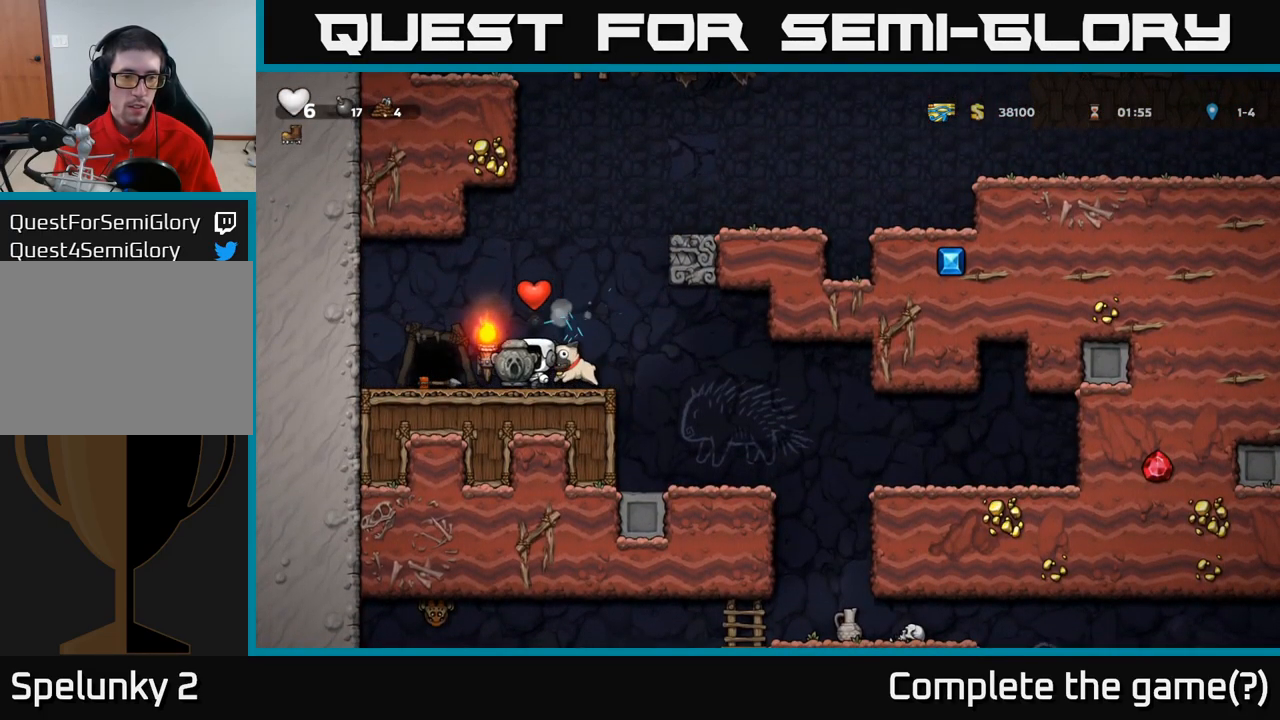
{"dt_ms": 500, "buttons": [], "left_stick": "center", "events": [[133, "left_stick", "center"]]}
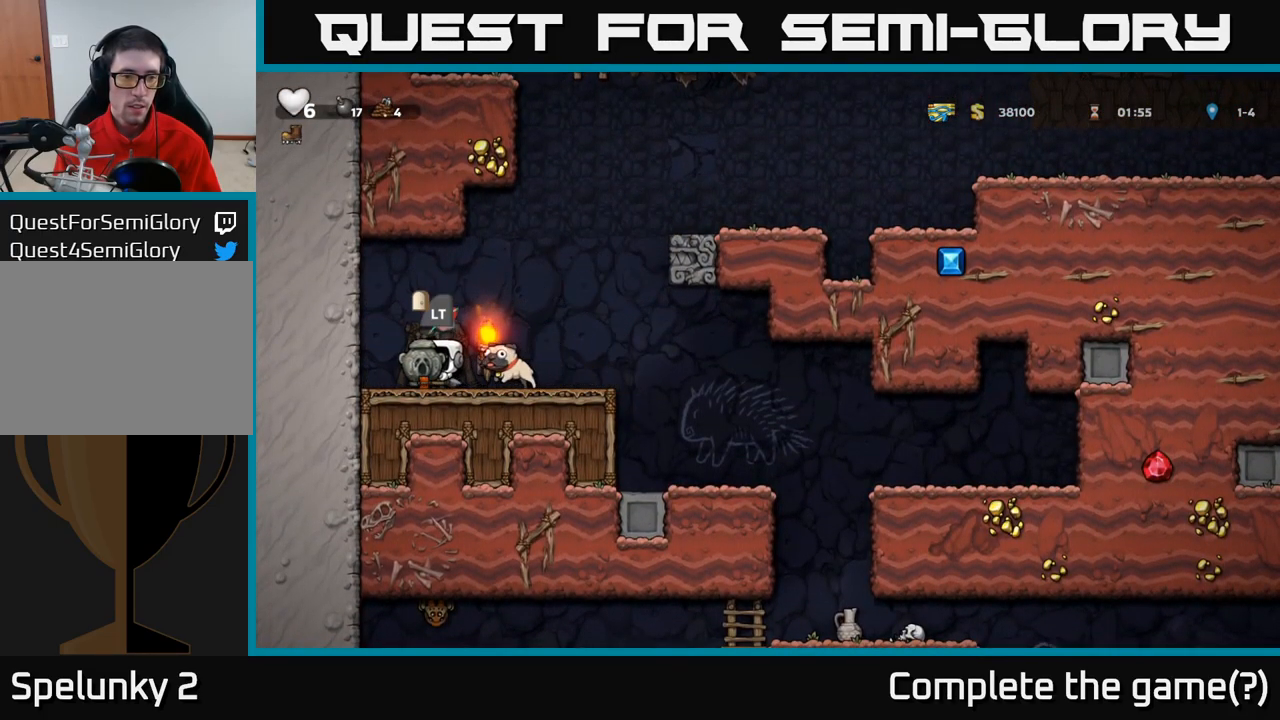
{"dt_ms": 999, "buttons": [], "left_stick": "left"}
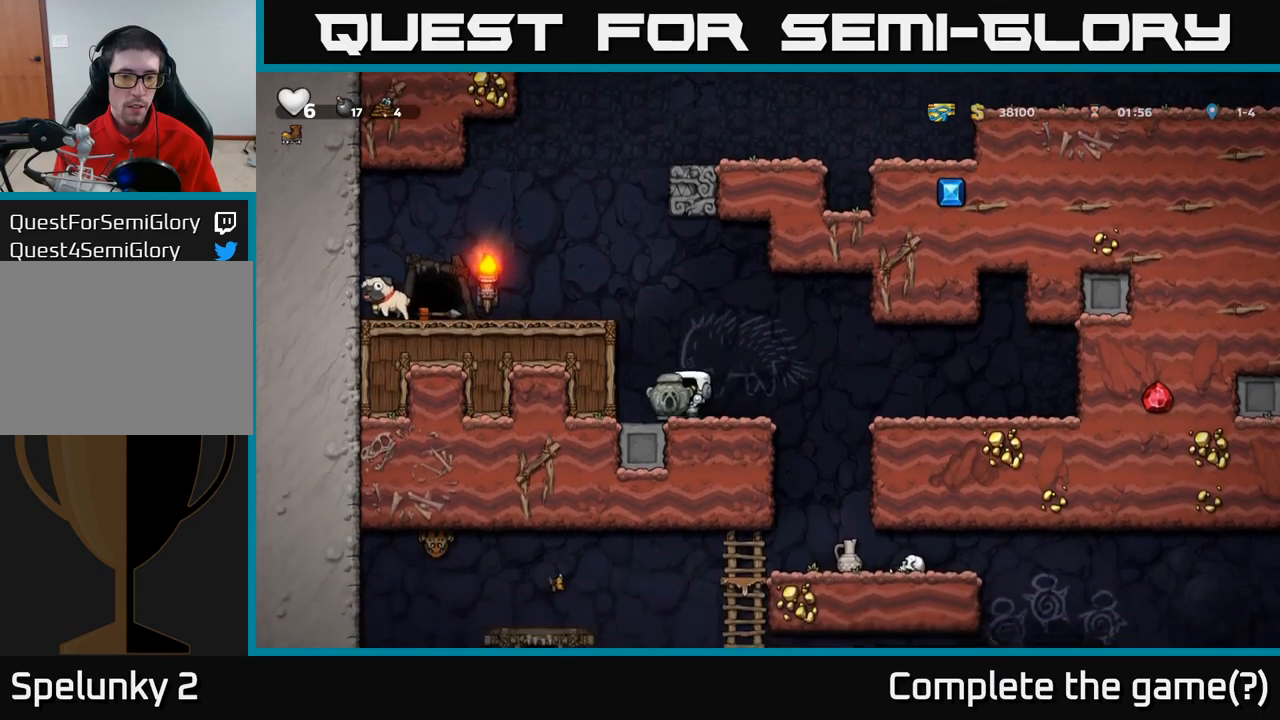
{"dt_ms": 500, "buttons": ["X"], "left_stick": "down", "events": [[34, "left_stick", "down"], [417, "X", "down"]]}